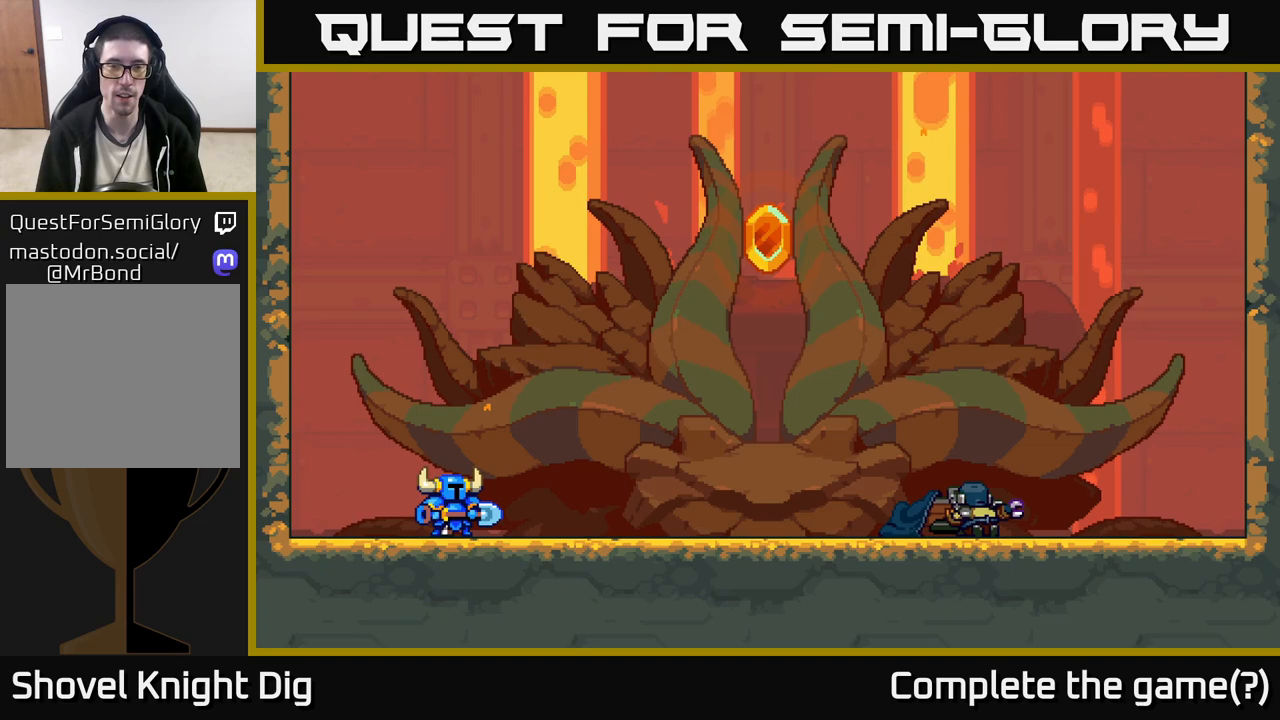
Gameplay with a controller (Xbox layout); each line is a JSON object with the inputs held at the frame after it. "events" lists button and stick changes between this image and that frame as [ms after this image, input, new state], when the widget could be followed in between.
{"buttons": [], "left_stick": "center", "right_stick": "center", "events": [[417, "A", "up"]]}
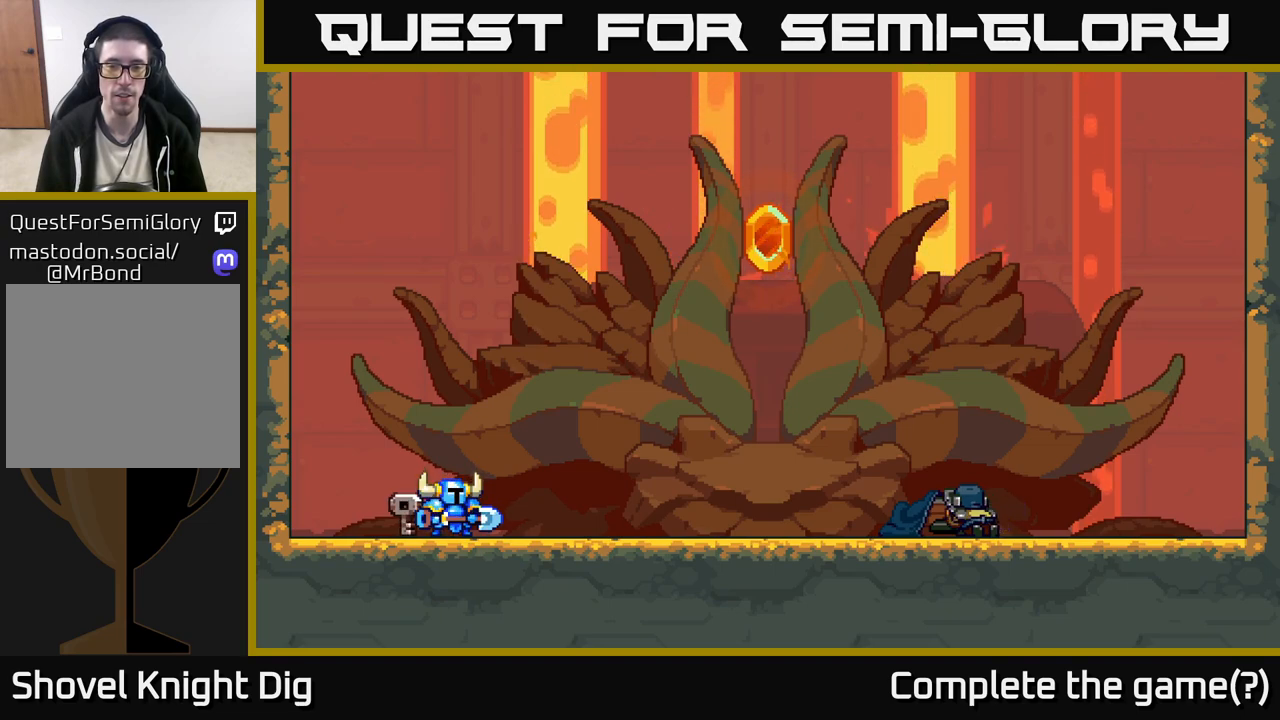
{"buttons": ["START"], "left_stick": "center", "right_stick": "center", "events": [[67, "START", "down"], [200, "START", "up"], [417, "START", "down"]]}
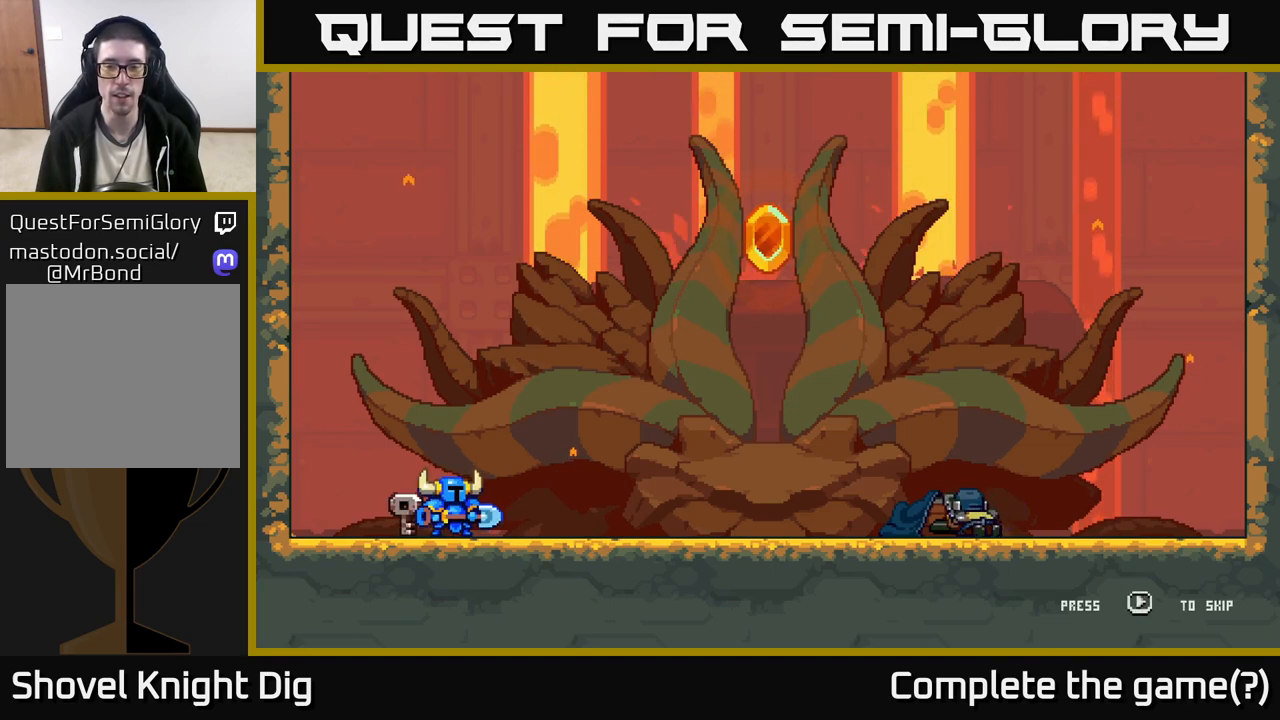
{"buttons": [], "left_stick": "center", "right_stick": "center", "events": [[17, "START", "up"], [217, "START", "down"], [333, "START", "up"]]}
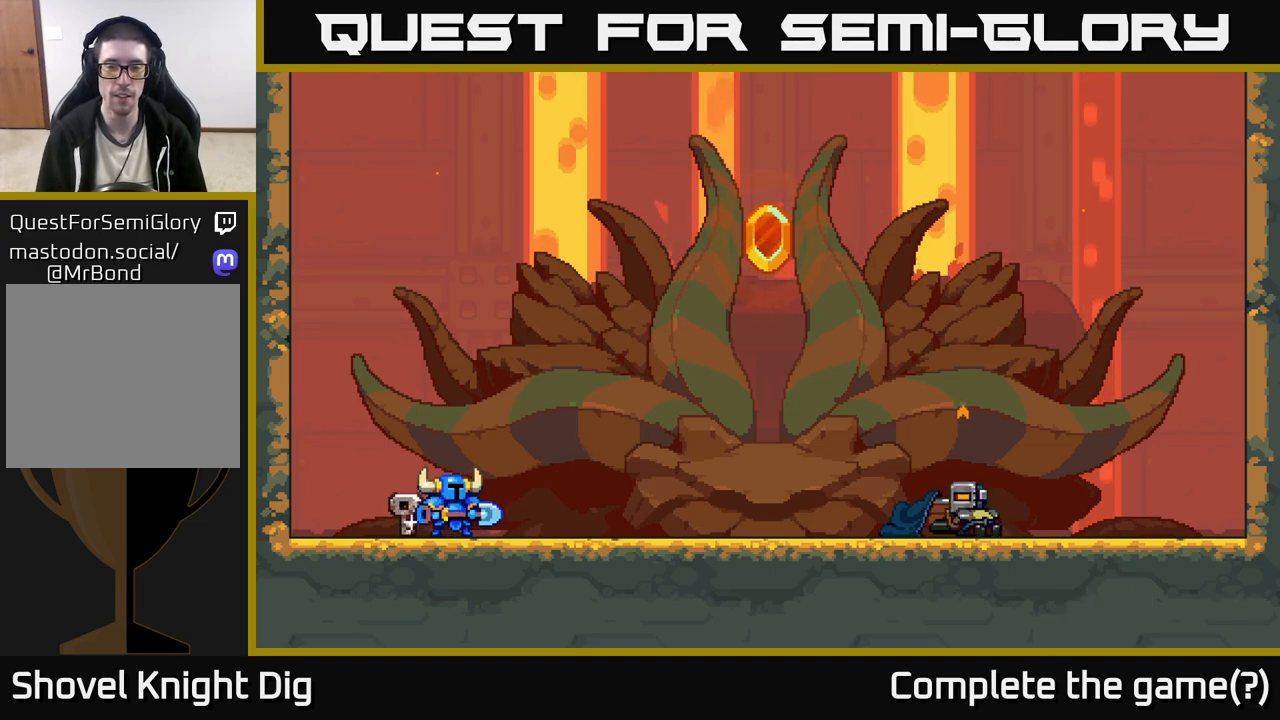
{"buttons": ["START"], "left_stick": "center", "right_stick": "center", "events": [[183, "START", "down"], [317, "START", "up"], [467, "START", "down"]]}
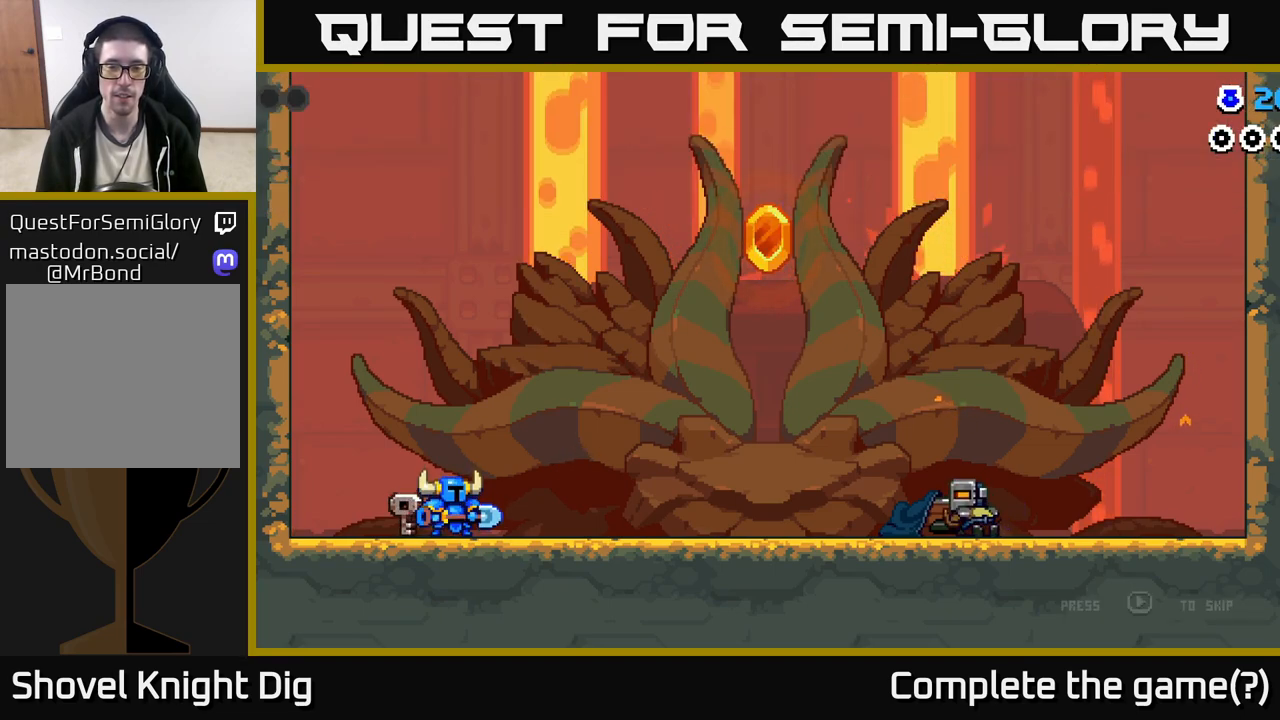
{"buttons": ["START"], "left_stick": "center", "right_stick": "center", "events": [[67, "START", "up"], [433, "START", "down"]]}
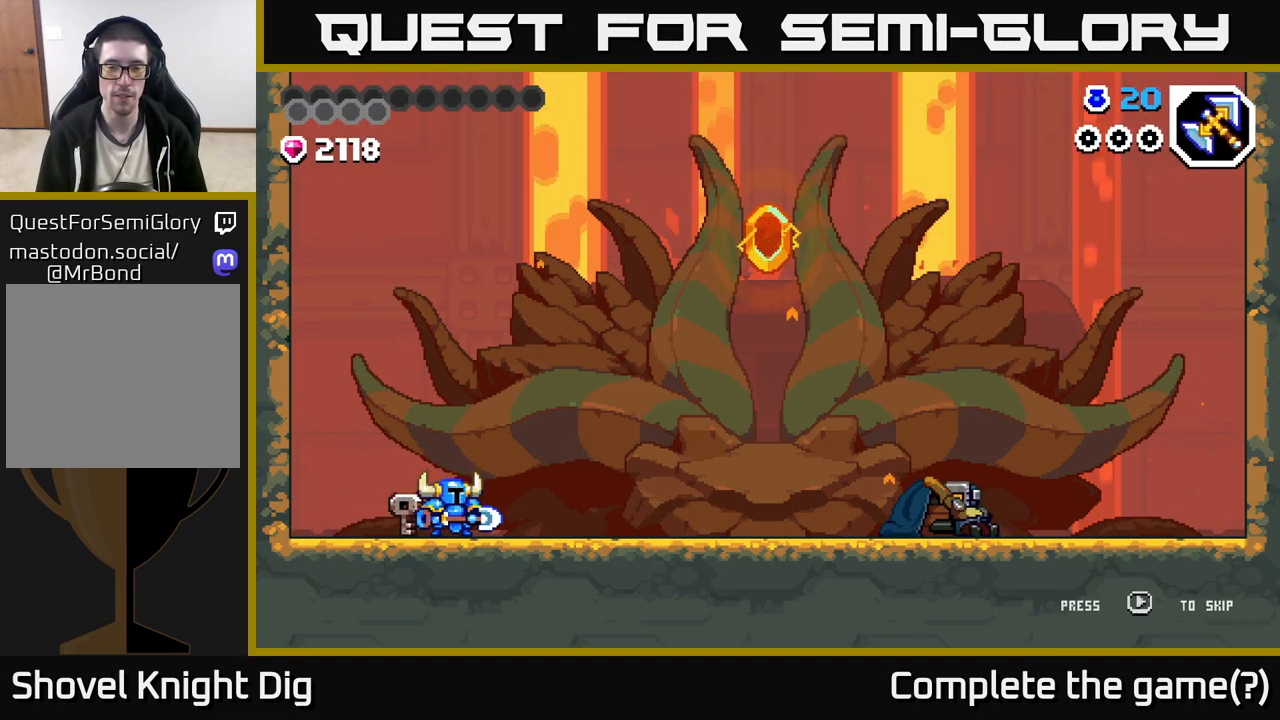
{"buttons": [], "left_stick": "right", "right_stick": "center", "events": [[50, "START", "up"], [117, "left_stick", "right"]]}
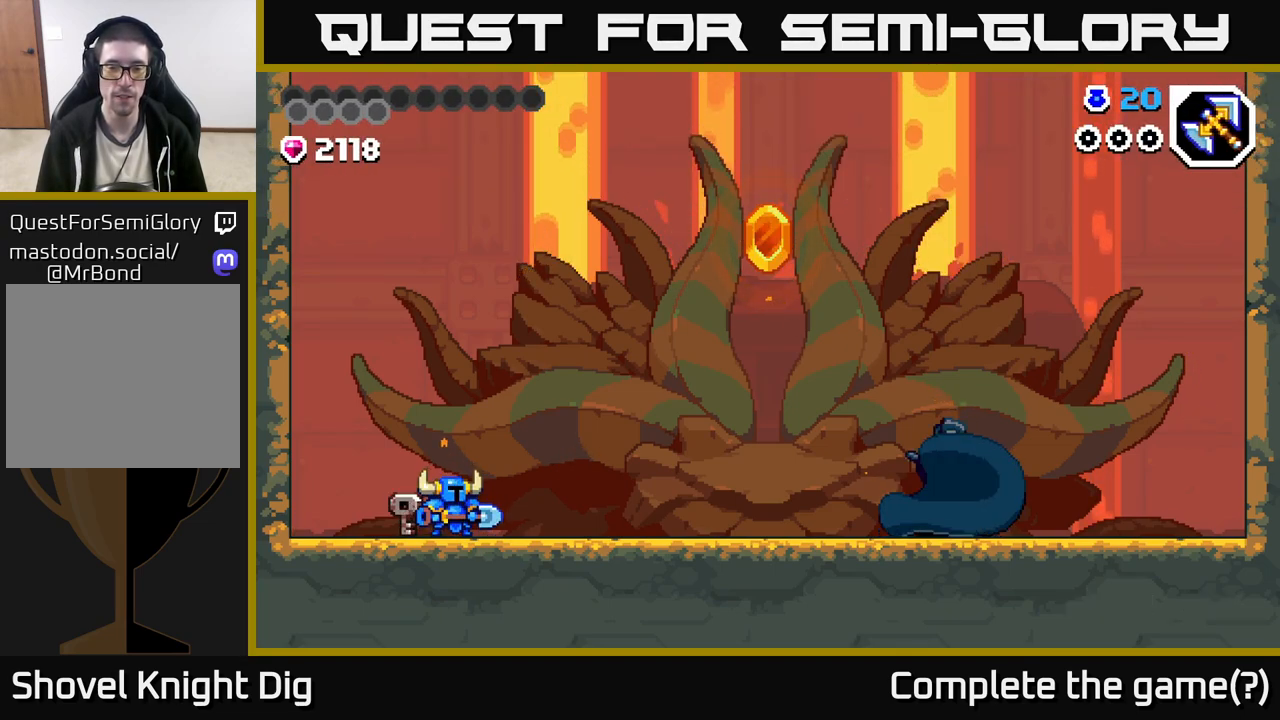
{"buttons": [], "left_stick": "right", "right_stick": "center", "events": []}
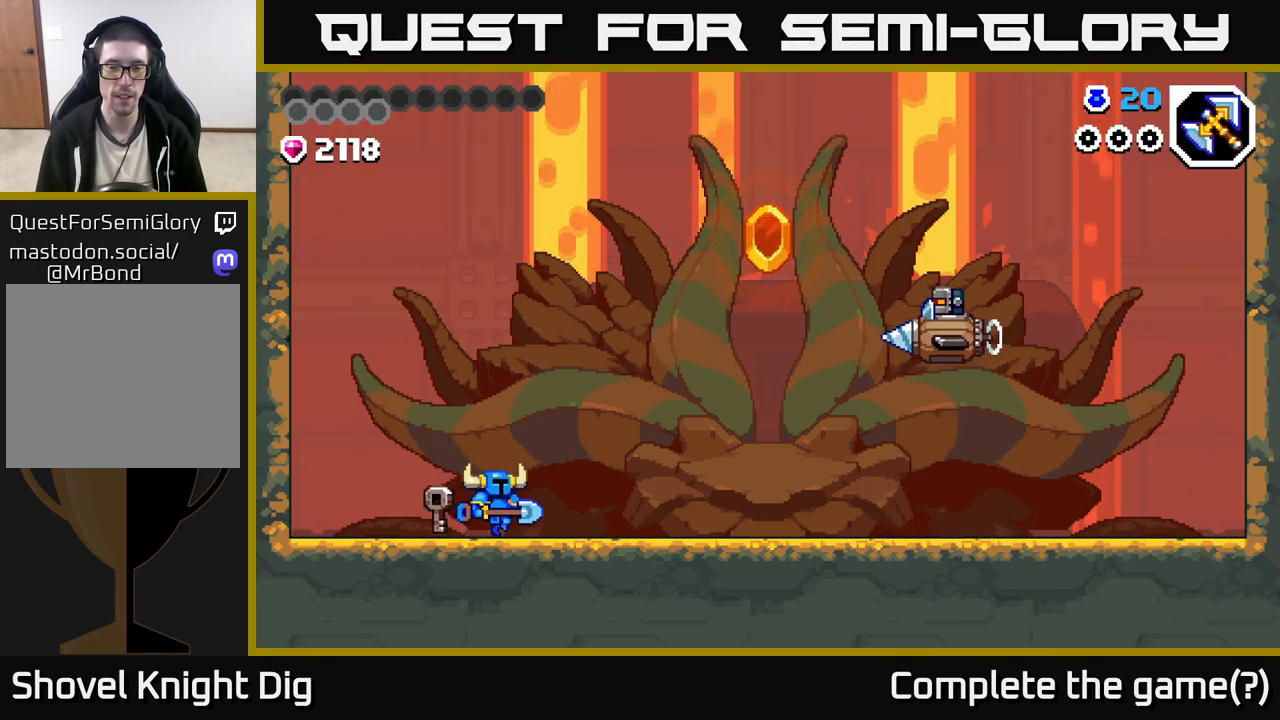
{"buttons": [], "left_stick": "right", "right_stick": "center", "events": []}
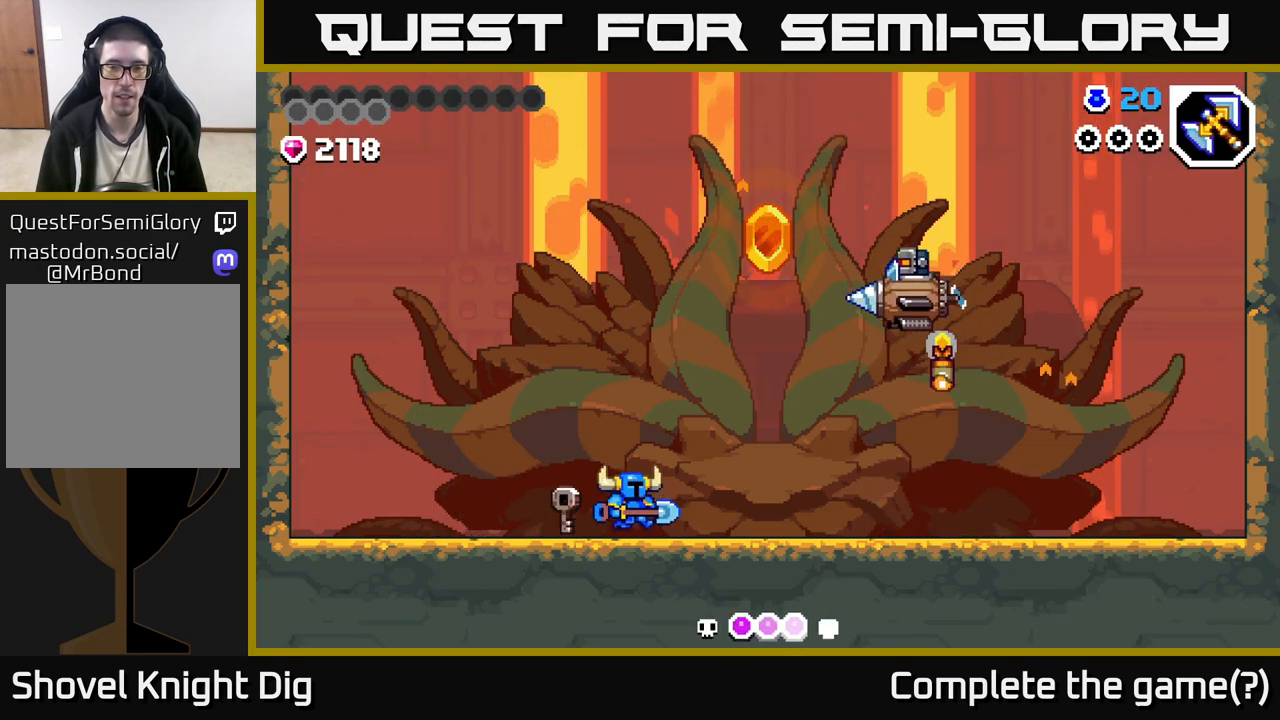
{"buttons": [], "left_stick": "right", "right_stick": "center", "events": [[33, "left_stick", "center"], [350, "left_stick", "right"]]}
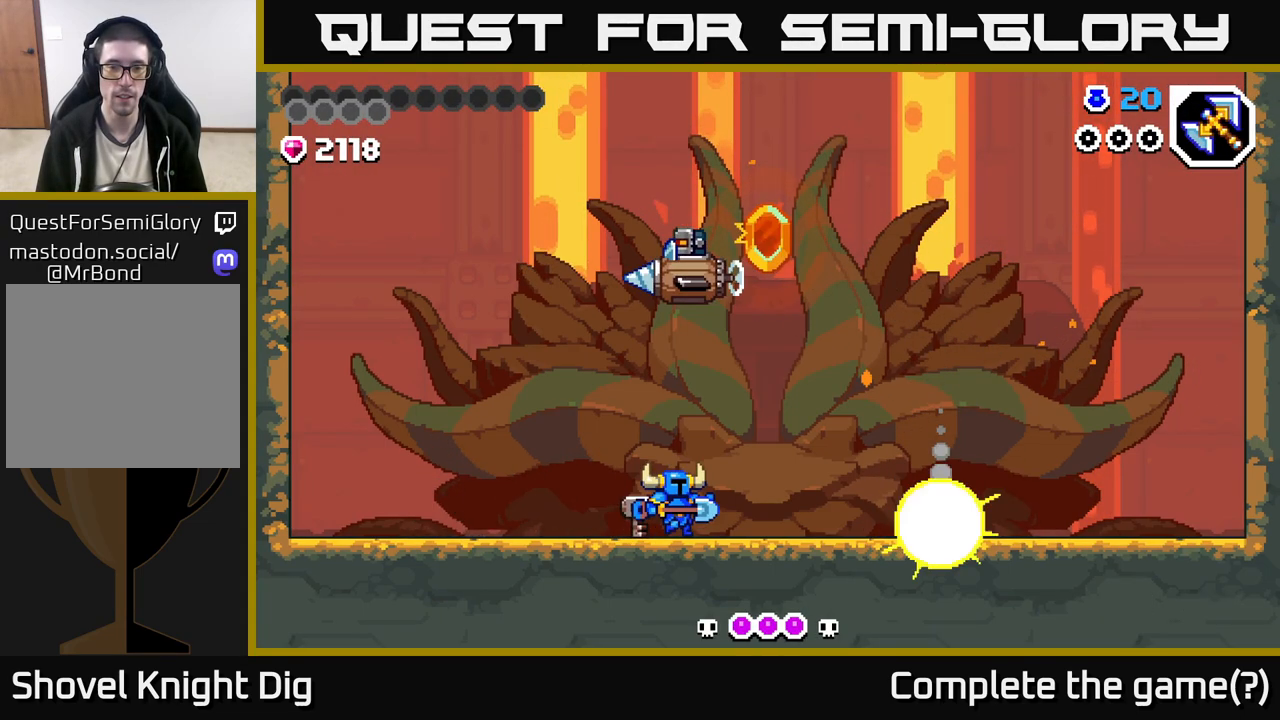
{"buttons": [], "left_stick": "left", "right_stick": "center", "events": [[383, "left_stick", "left"]]}
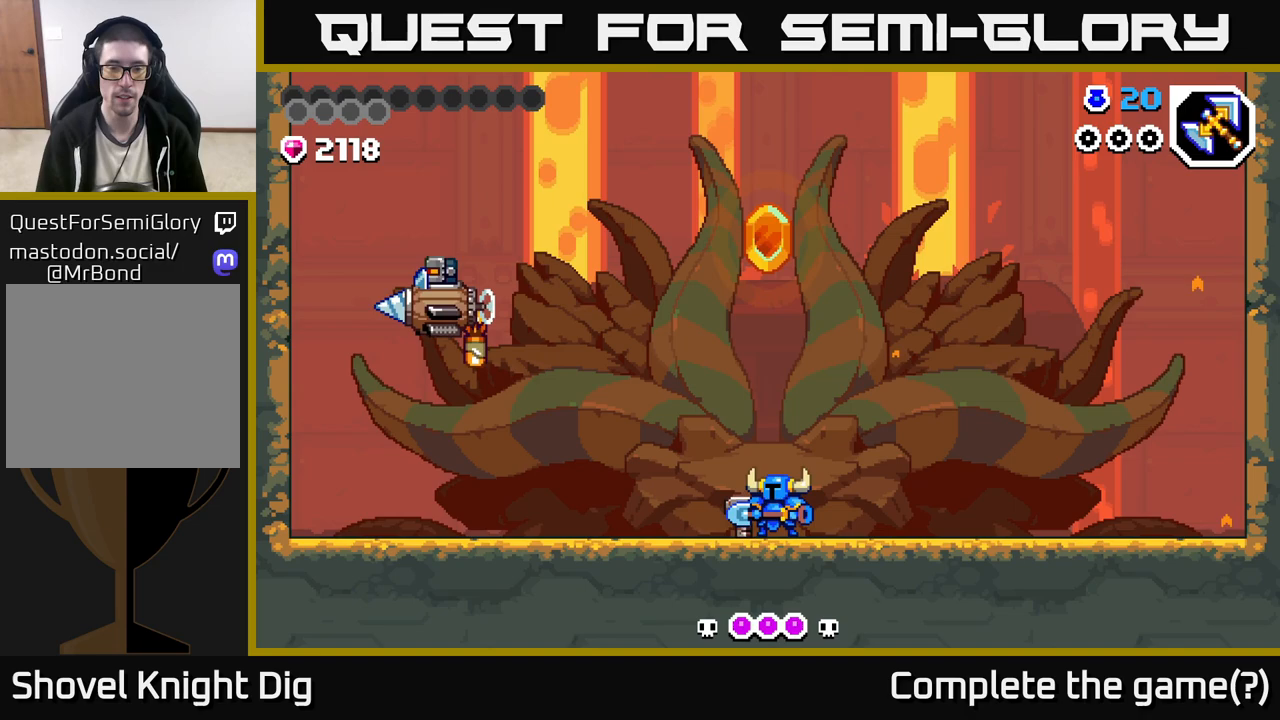
{"buttons": [], "left_stick": "right", "right_stick": "center", "events": [[33, "left_stick", "center"], [483, "left_stick", "right"]]}
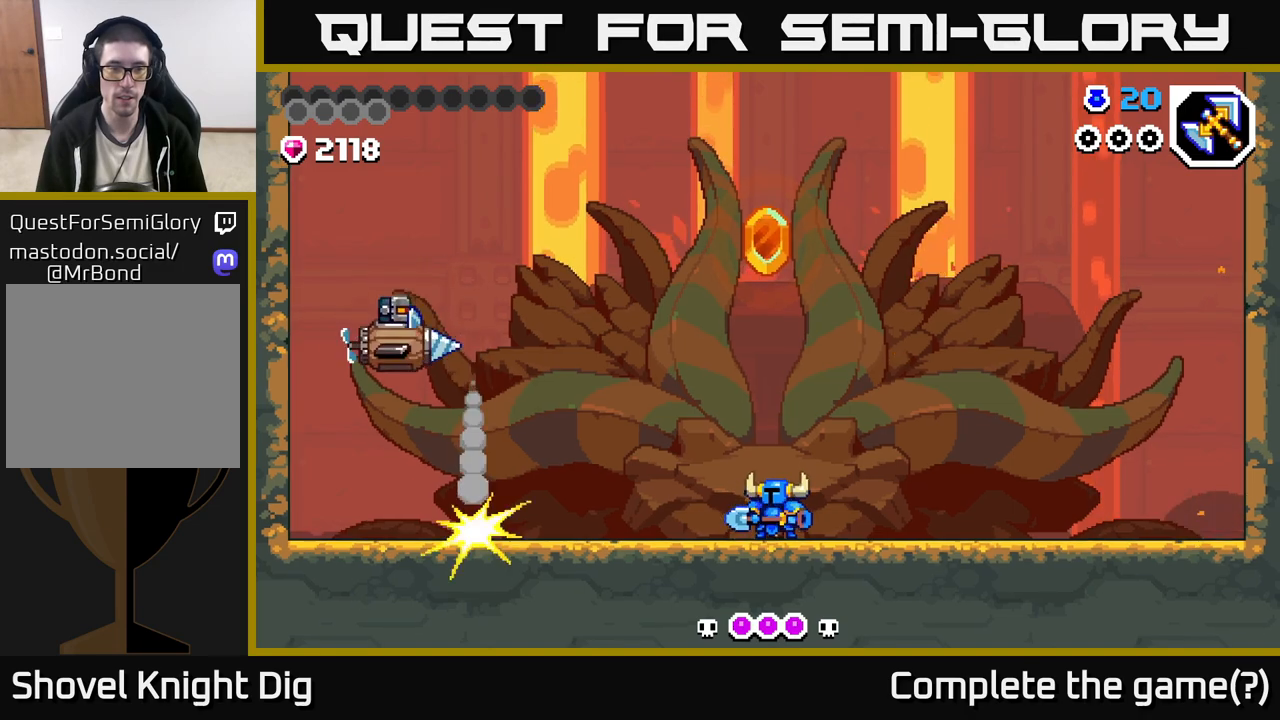
{"buttons": [], "left_stick": "left", "right_stick": "center", "events": [[467, "left_stick", "left"]]}
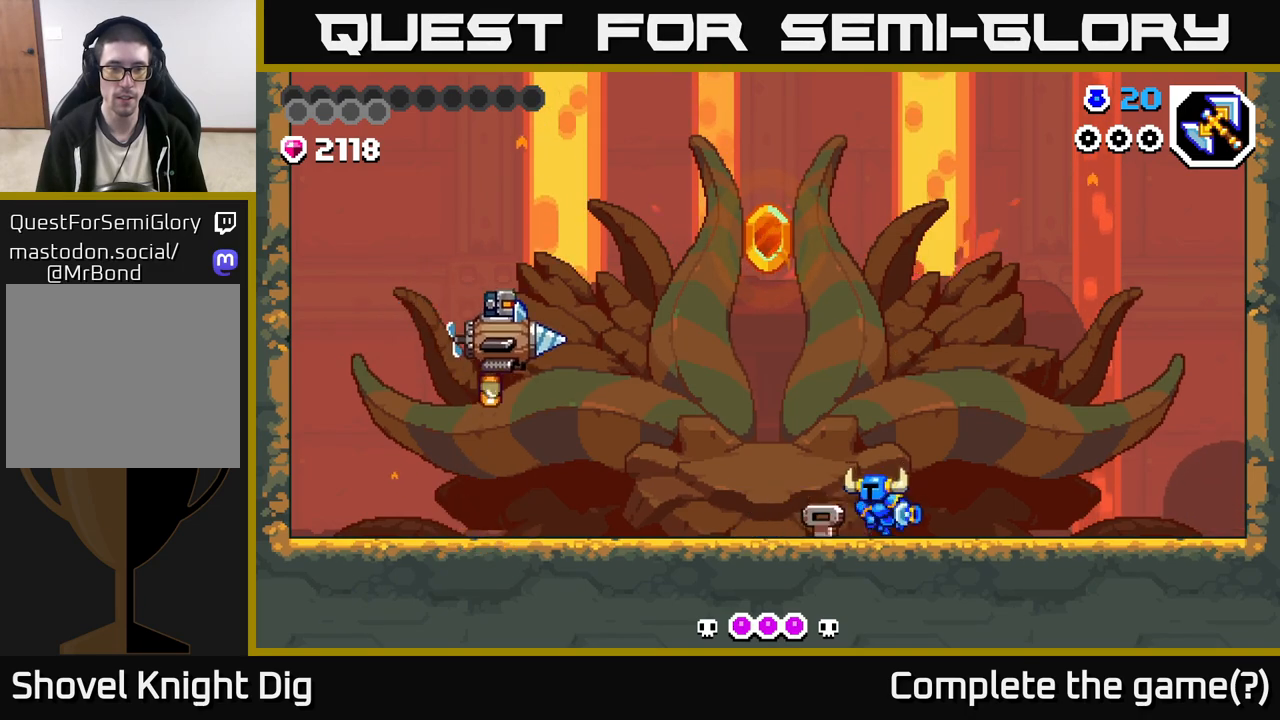
{"buttons": [], "left_stick": "left", "right_stick": "center", "events": [[150, "left_stick", "right"], [317, "left_stick", "left"]]}
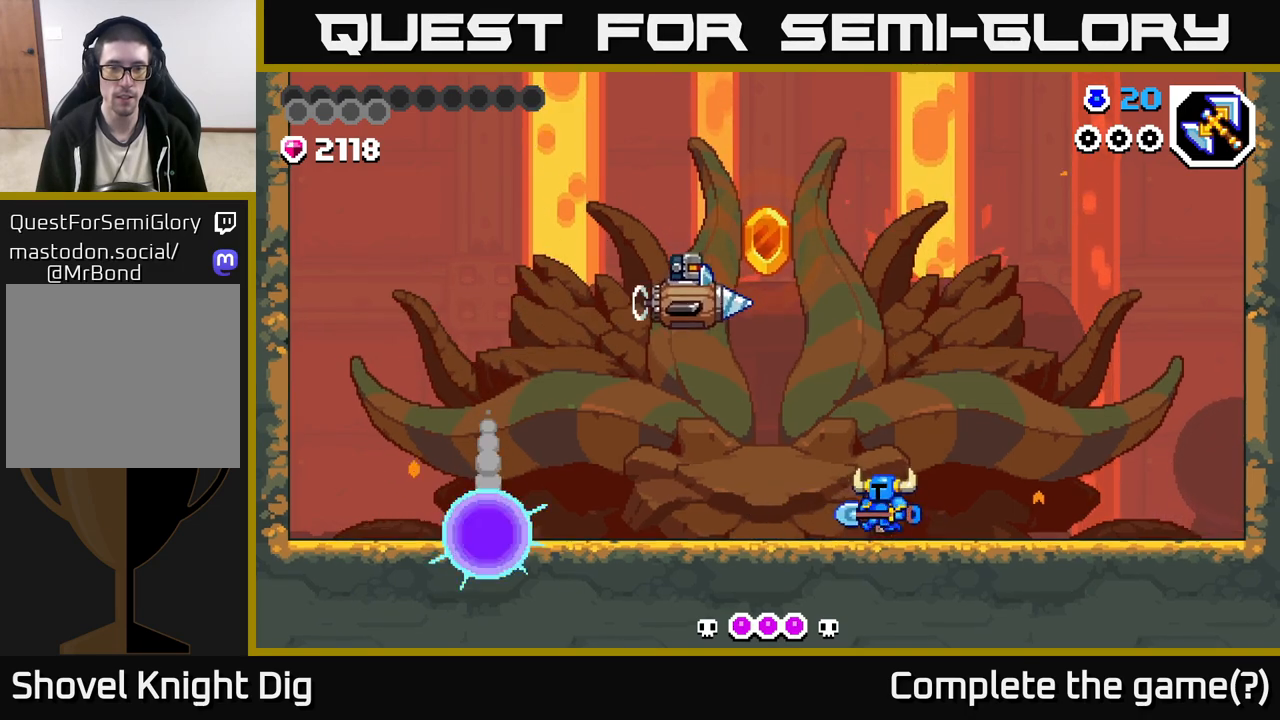
{"buttons": [], "left_stick": "left", "right_stick": "center", "events": []}
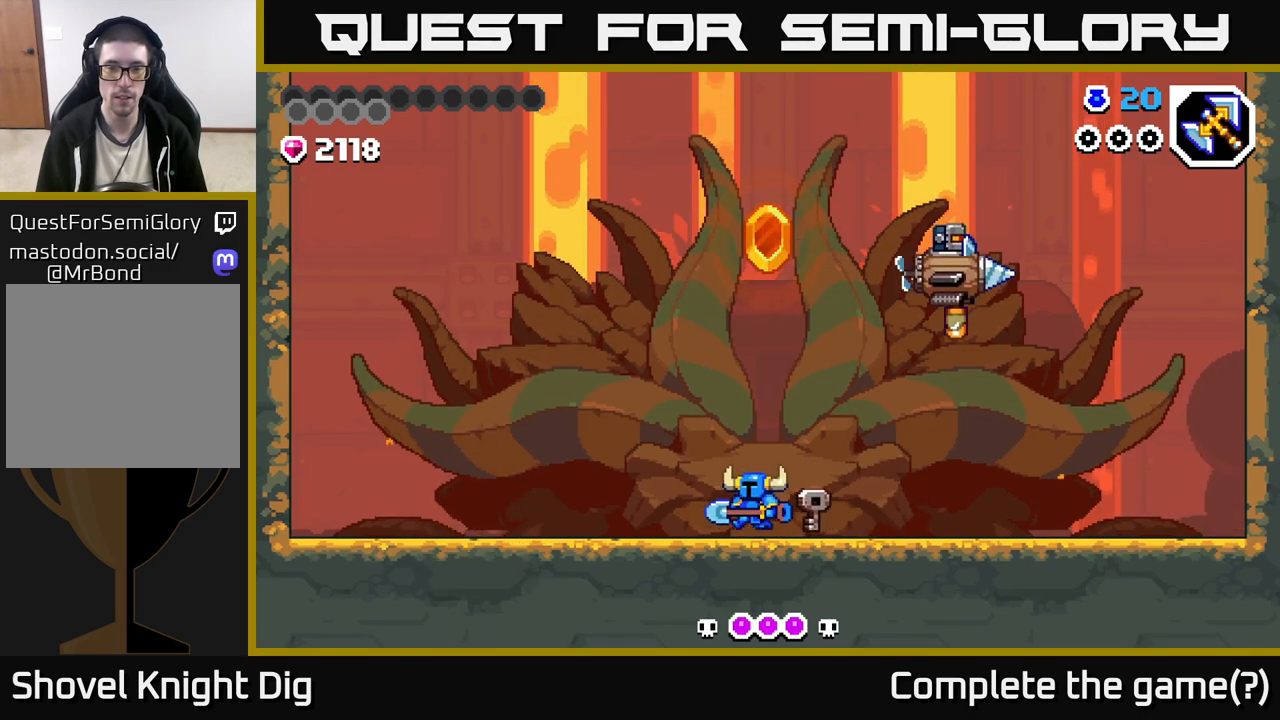
{"buttons": [], "left_stick": "center", "right_stick": "center", "events": [[83, "left_stick", "right"], [300, "left_stick", "center"]]}
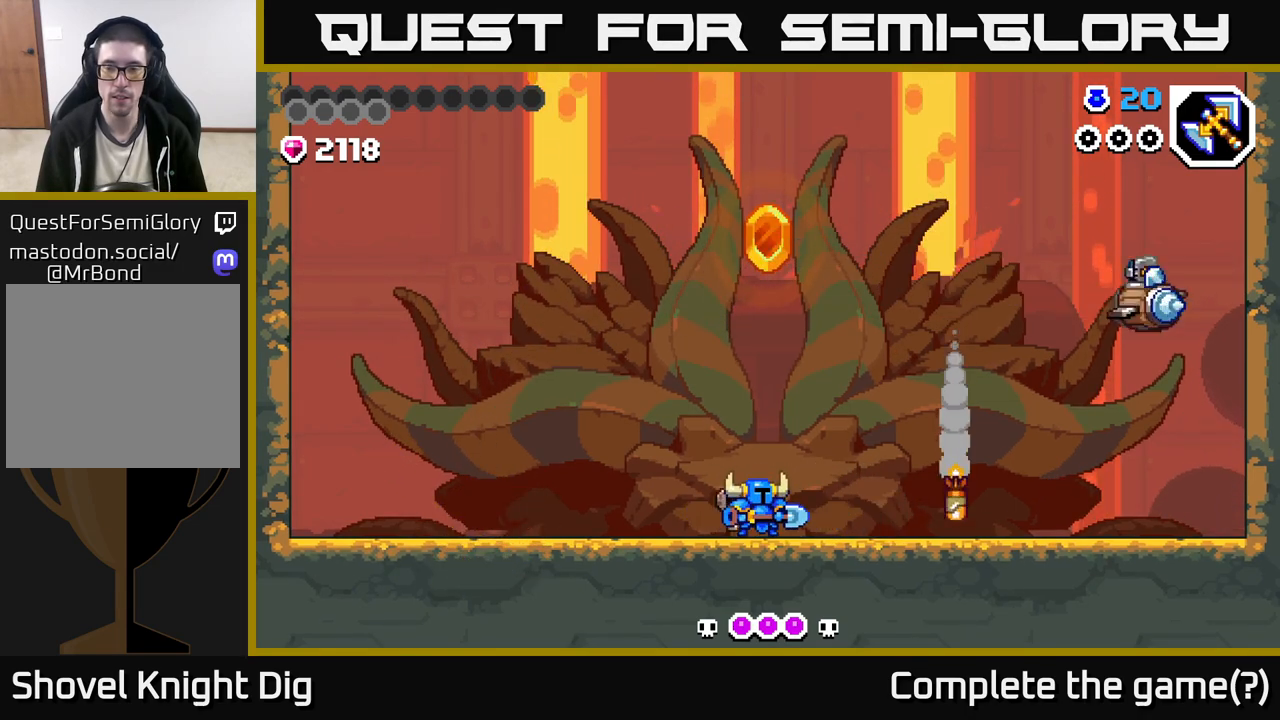
{"buttons": [], "left_stick": "left", "right_stick": "center", "events": [[417, "left_stick", "left"]]}
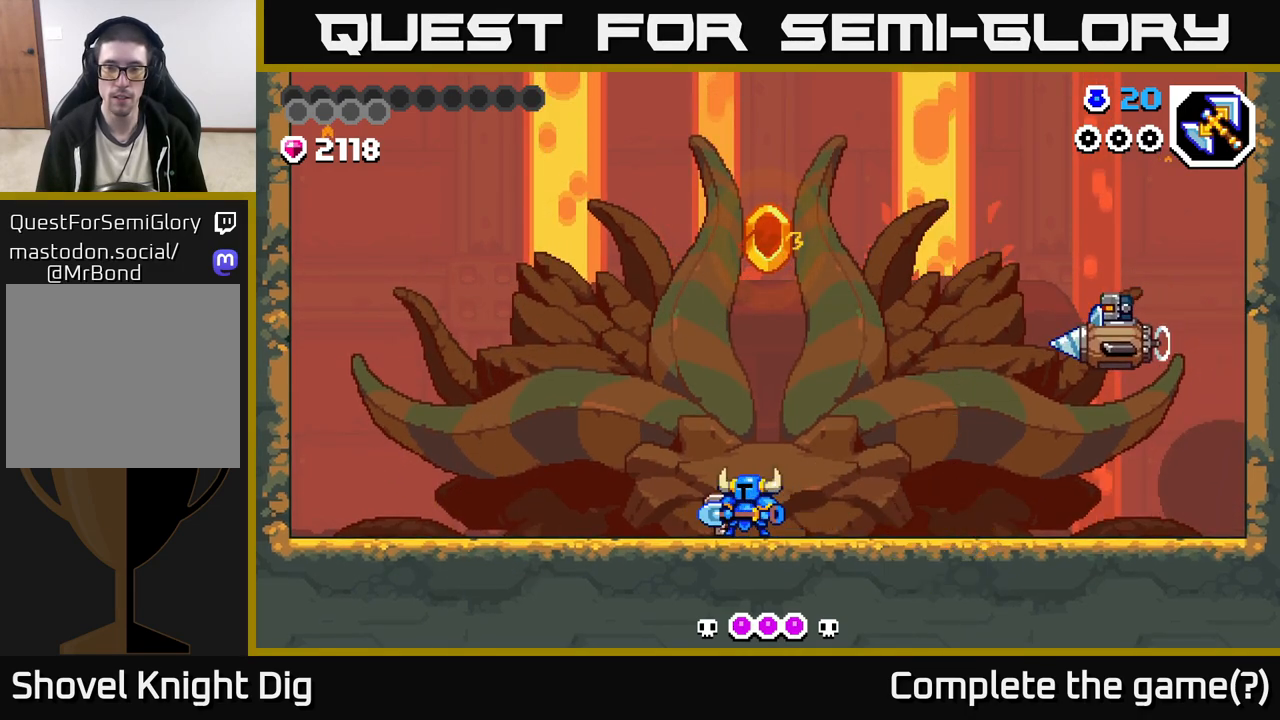
{"buttons": [], "left_stick": "left", "right_stick": "center", "events": [[217, "left_stick", "center"], [467, "left_stick", "left"]]}
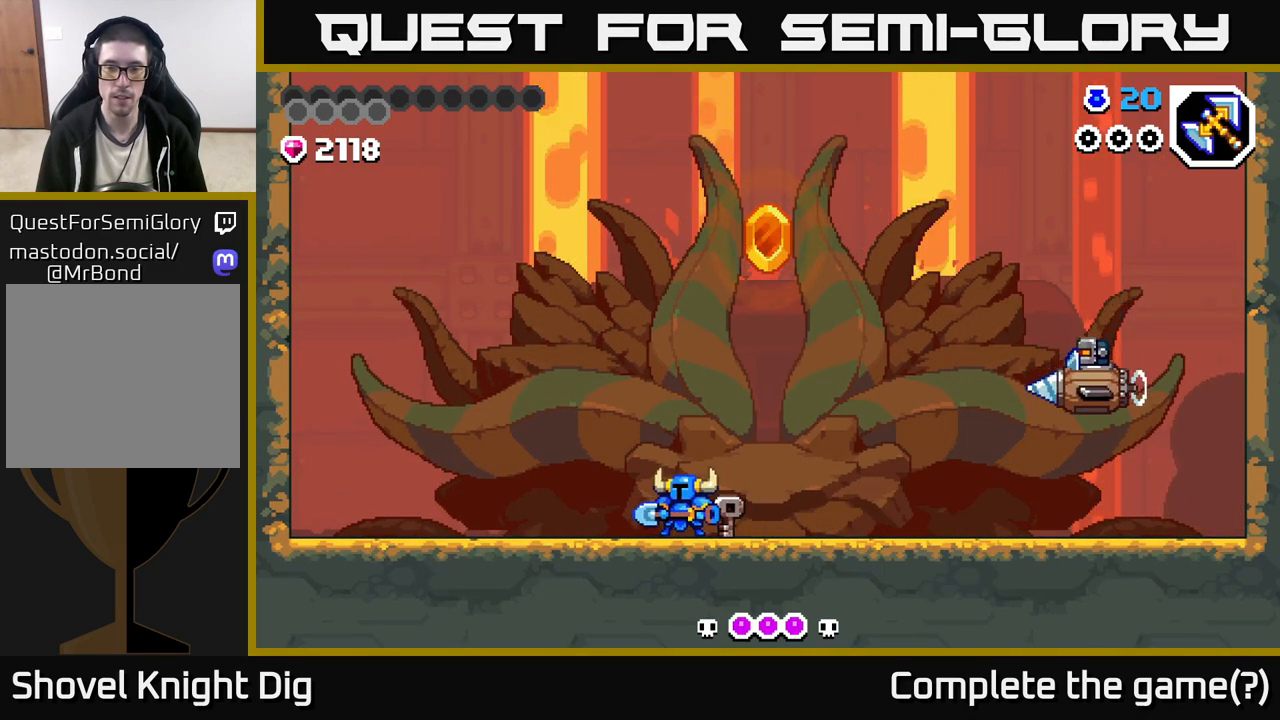
{"buttons": [], "left_stick": "center", "right_stick": "center", "events": [[183, "left_stick", "center"]]}
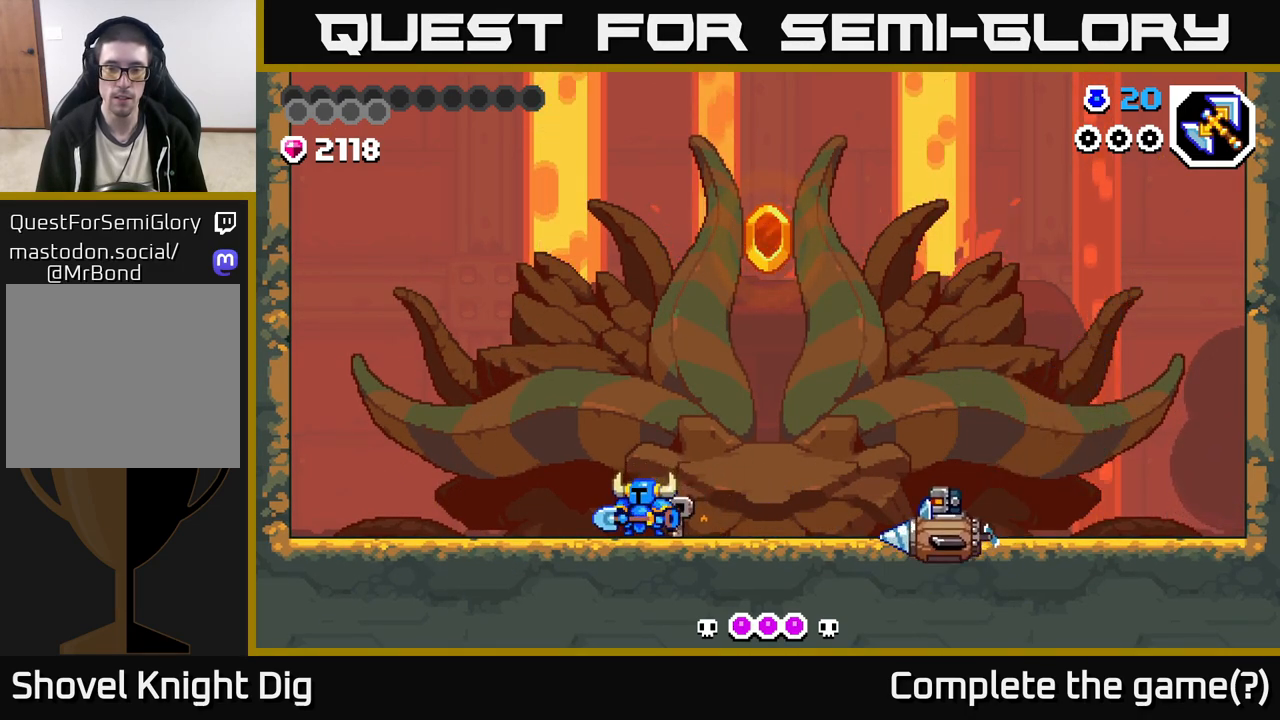
{"buttons": ["A"], "left_stick": "down-left", "right_stick": "center", "events": [[117, "A", "down"], [150, "left_stick", "down"], [417, "left_stick", "down-left"]]}
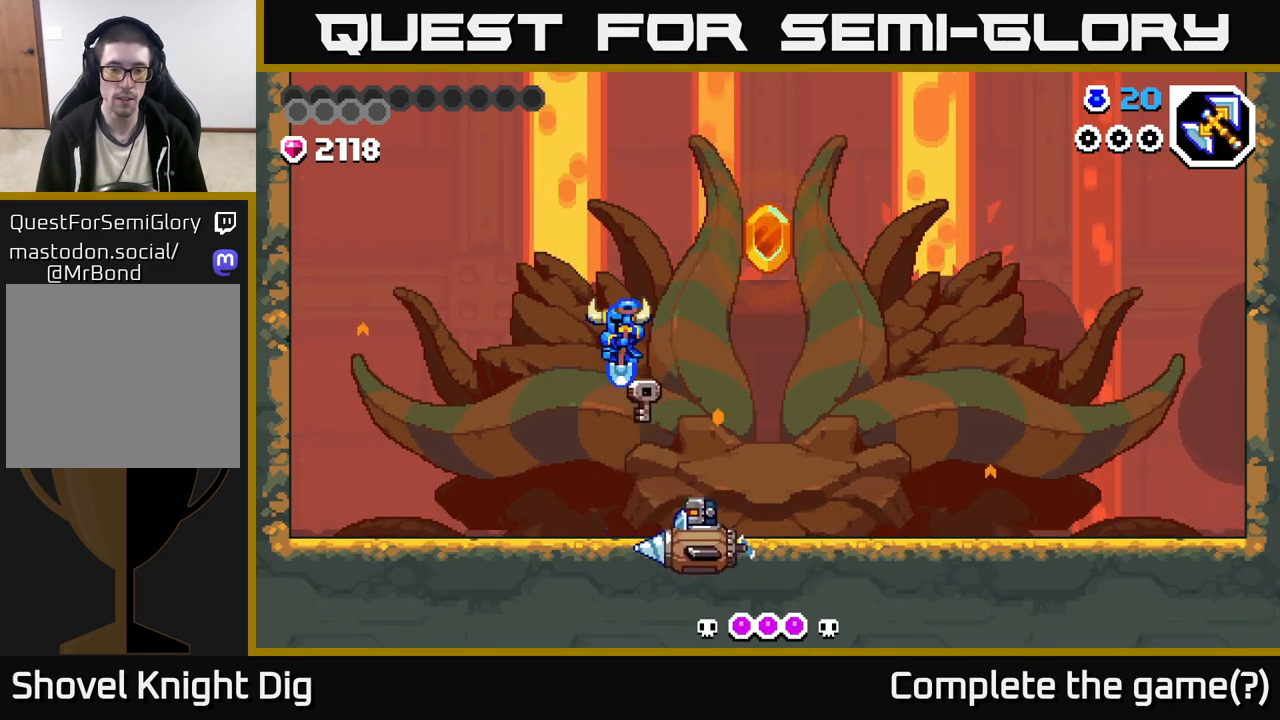
{"buttons": ["A"], "left_stick": "down-left", "right_stick": "center", "events": []}
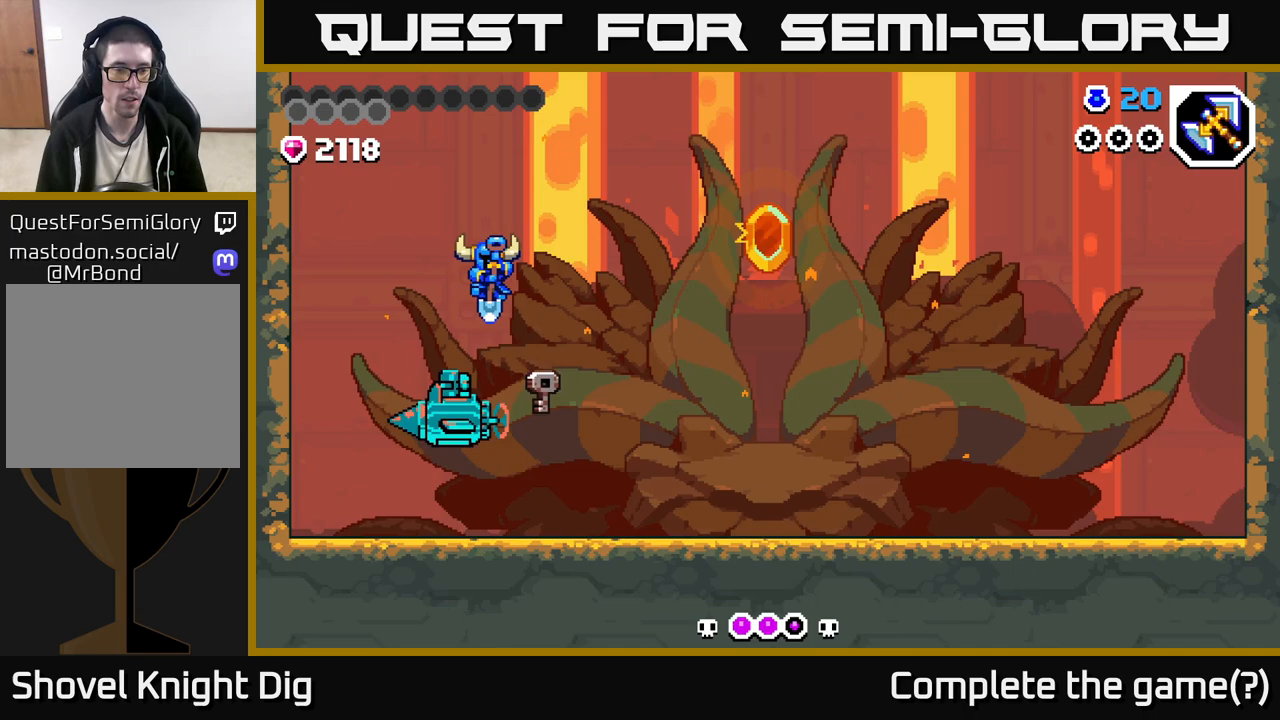
{"buttons": ["A"], "left_stick": "down-right", "right_stick": "center", "events": [[467, "left_stick", "down-right"]]}
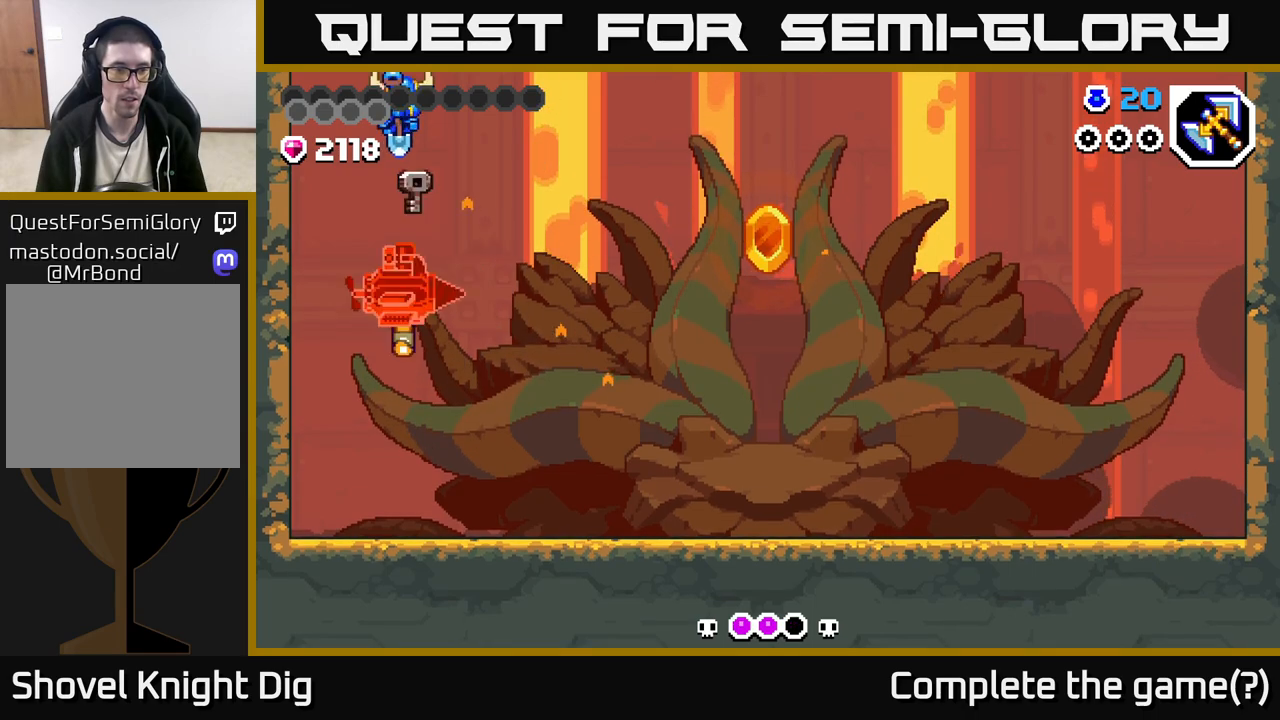
{"buttons": ["A"], "left_stick": "down-right", "right_stick": "center", "events": [[83, "left_stick", "down"], [217, "left_stick", "down-right"]]}
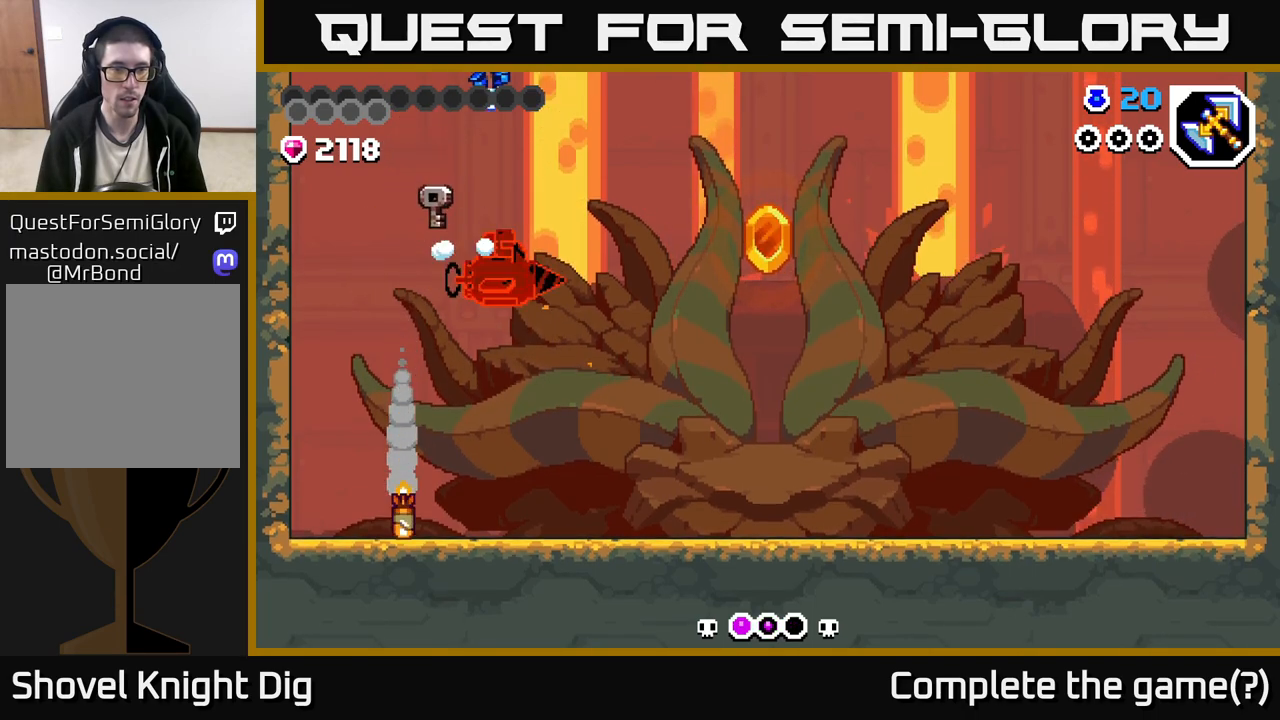
{"buttons": ["A"], "left_stick": "down-right", "right_stick": "center", "events": []}
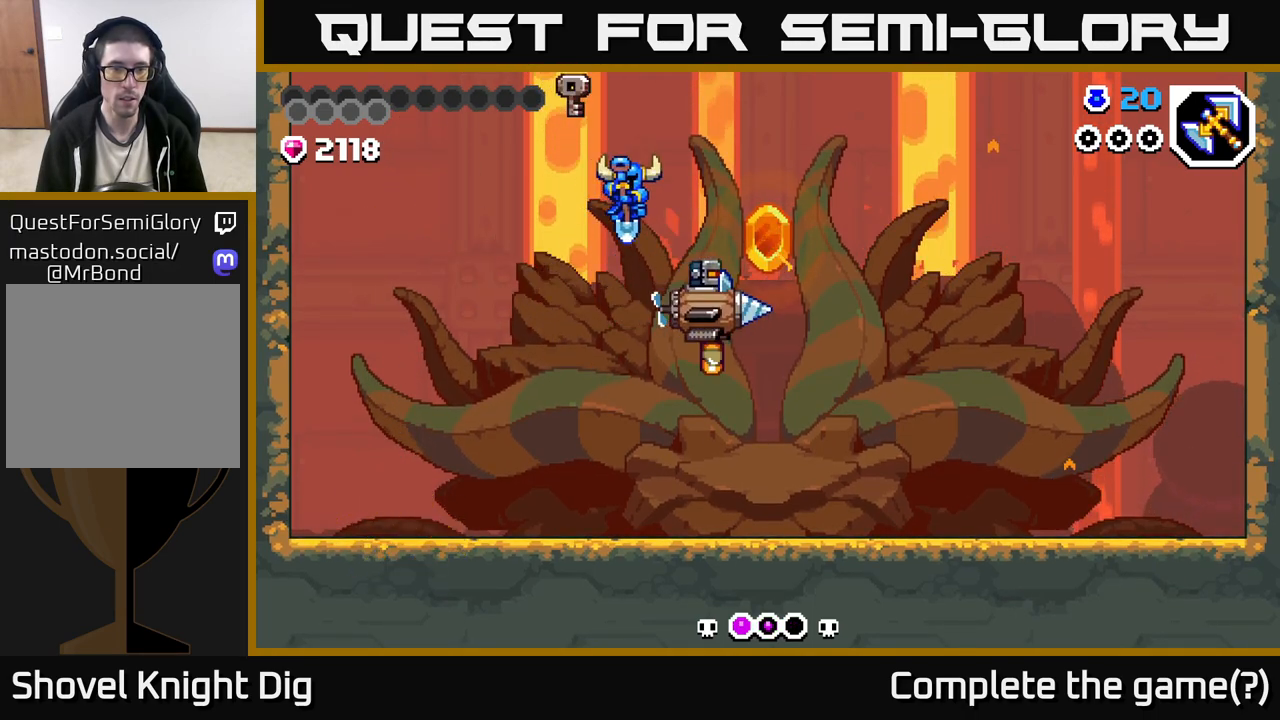
{"buttons": [], "left_stick": "left", "right_stick": "center", "events": [[383, "left_stick", "left"], [417, "A", "up"]]}
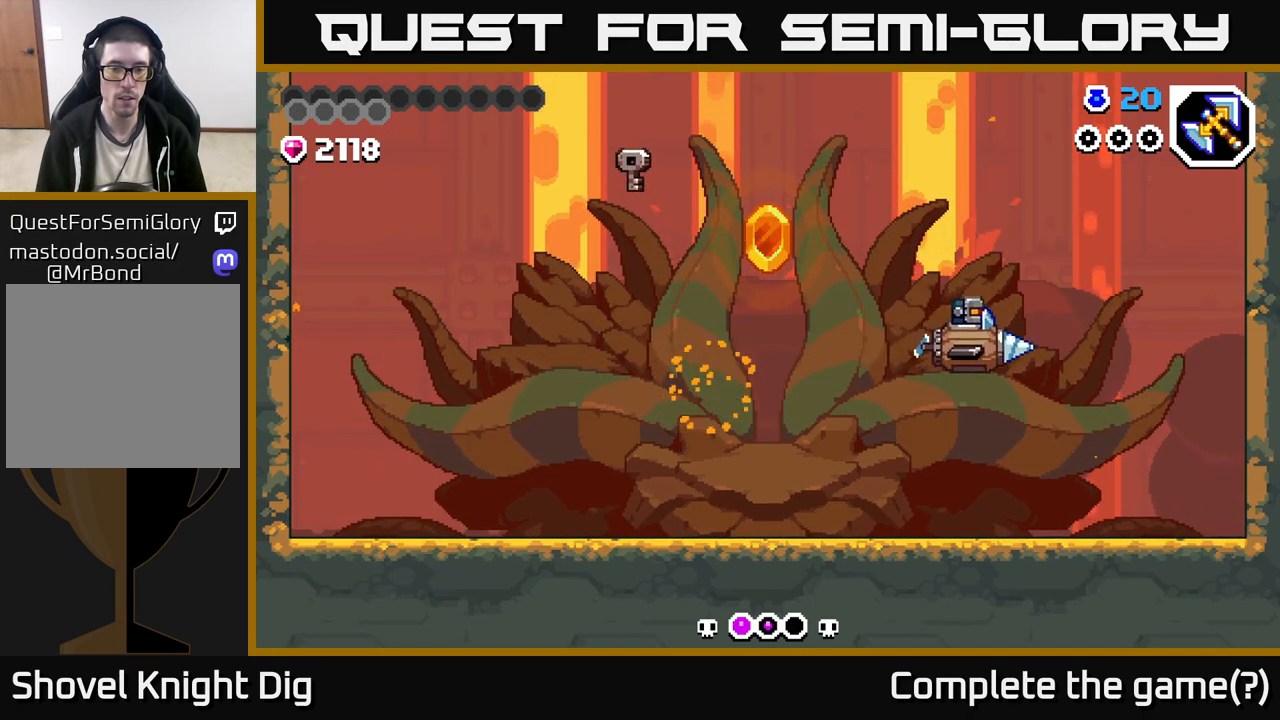
{"buttons": [], "left_stick": "center", "right_stick": "center", "events": [[33, "A", "down"], [183, "A", "up"], [333, "left_stick", "down"], [383, "left_stick", "right"], [500, "left_stick", "center"]]}
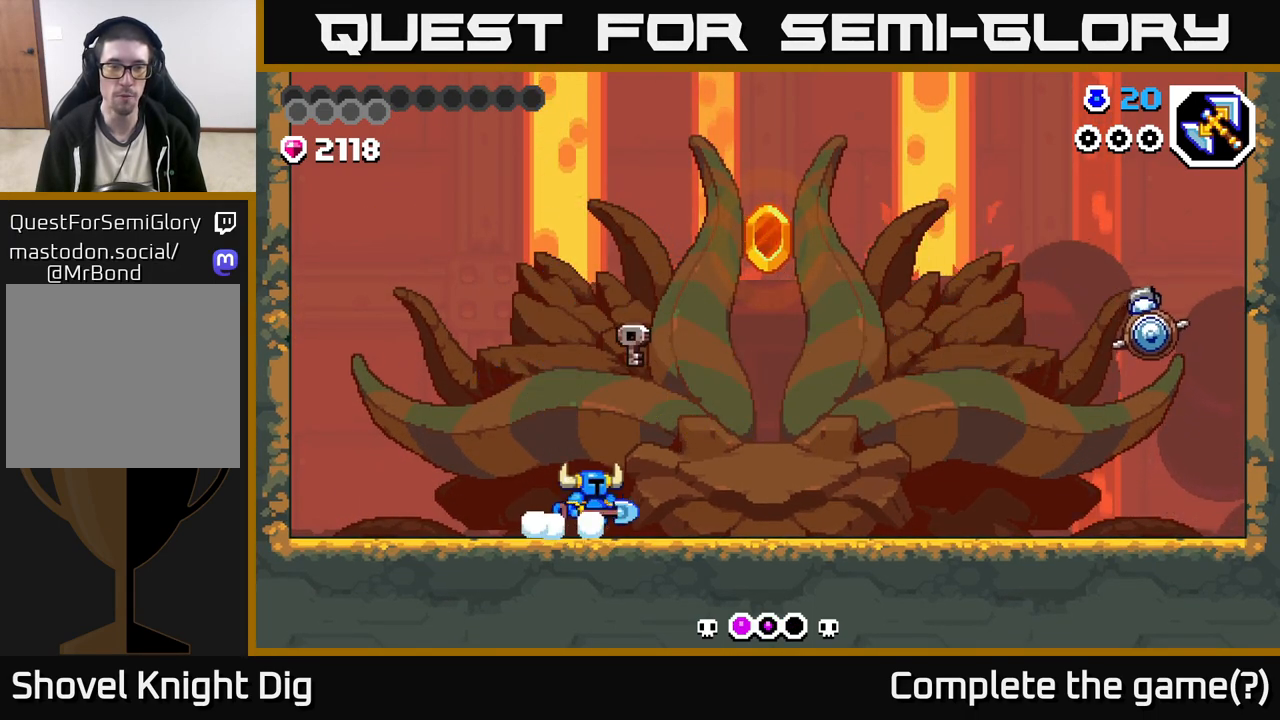
{"buttons": [], "left_stick": "left", "right_stick": "center", "events": [[233, "left_stick", "right"], [450, "left_stick", "left"]]}
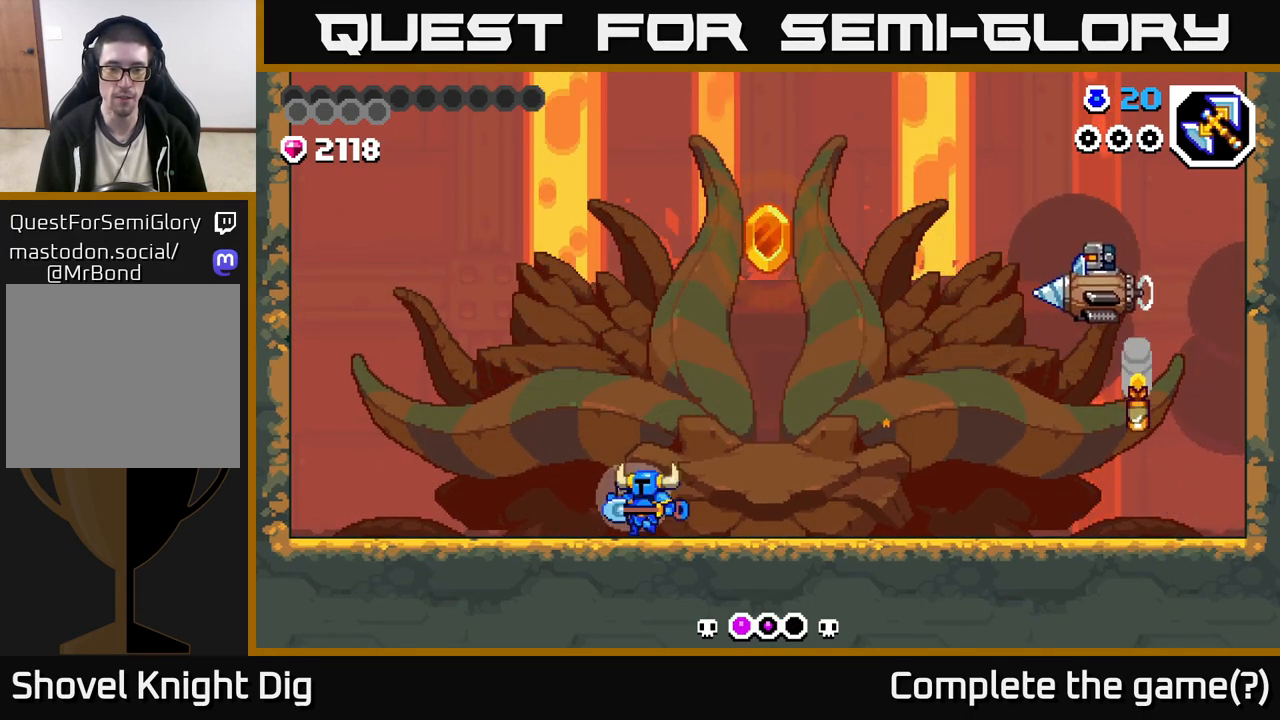
{"buttons": [], "left_stick": "left", "right_stick": "center", "events": [[100, "left_stick", "center"], [150, "left_stick", "right"], [250, "left_stick", "left"]]}
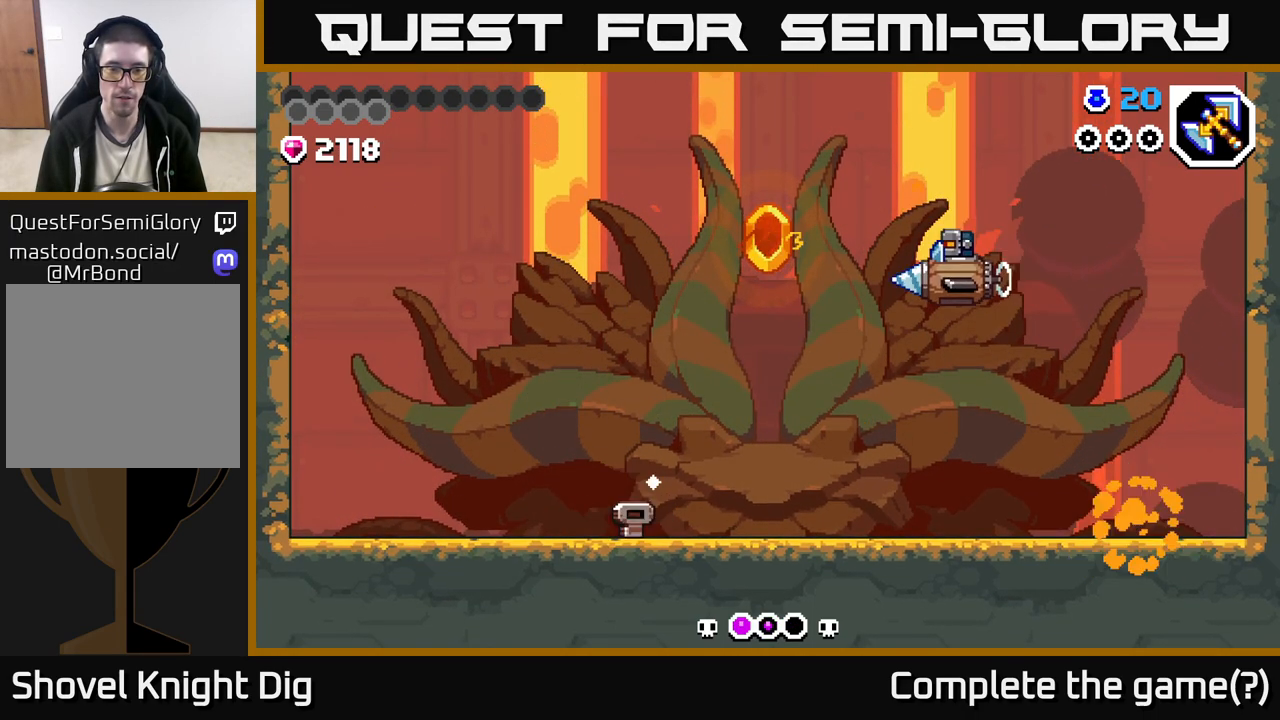
{"buttons": [], "left_stick": "left", "right_stick": "center", "events": [[67, "left_stick", "right"], [283, "left_stick", "left"]]}
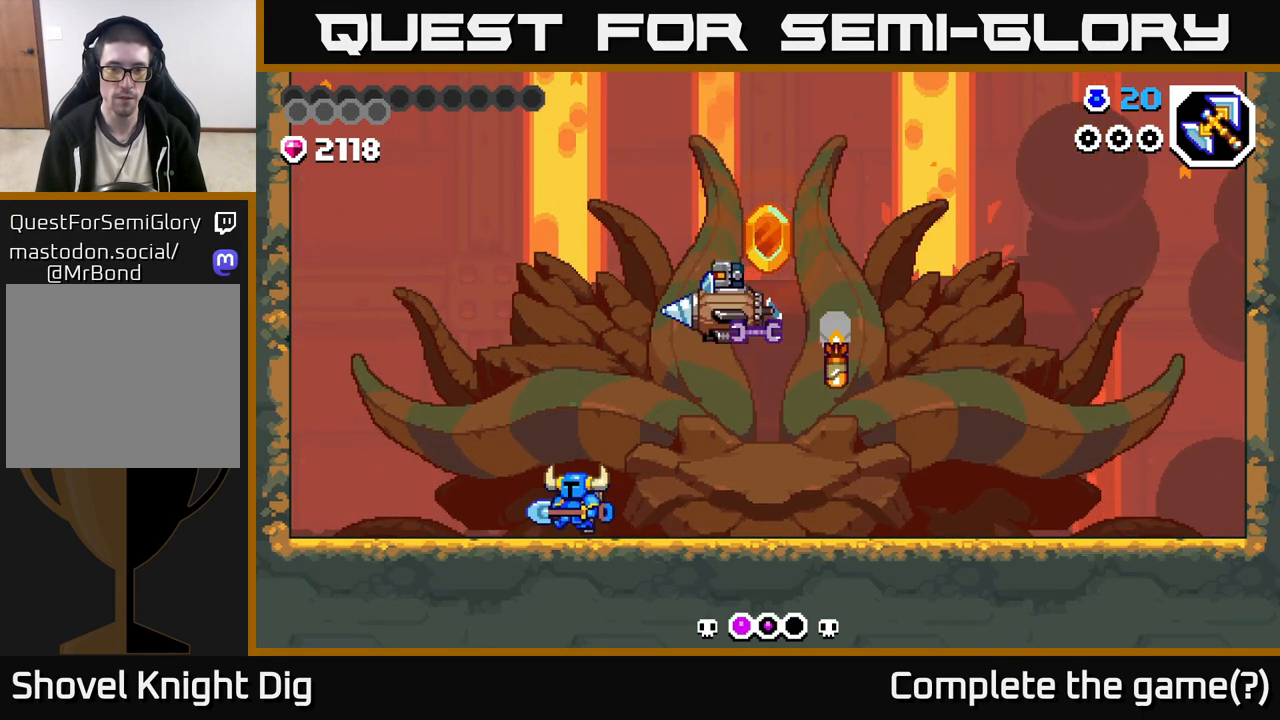
{"buttons": ["A"], "left_stick": "left", "right_stick": "center", "events": [[100, "left_stick", "center"], [150, "left_stick", "right"], [283, "left_stick", "left"], [367, "left_stick", "right"], [400, "A", "down"], [433, "left_stick", "left"]]}
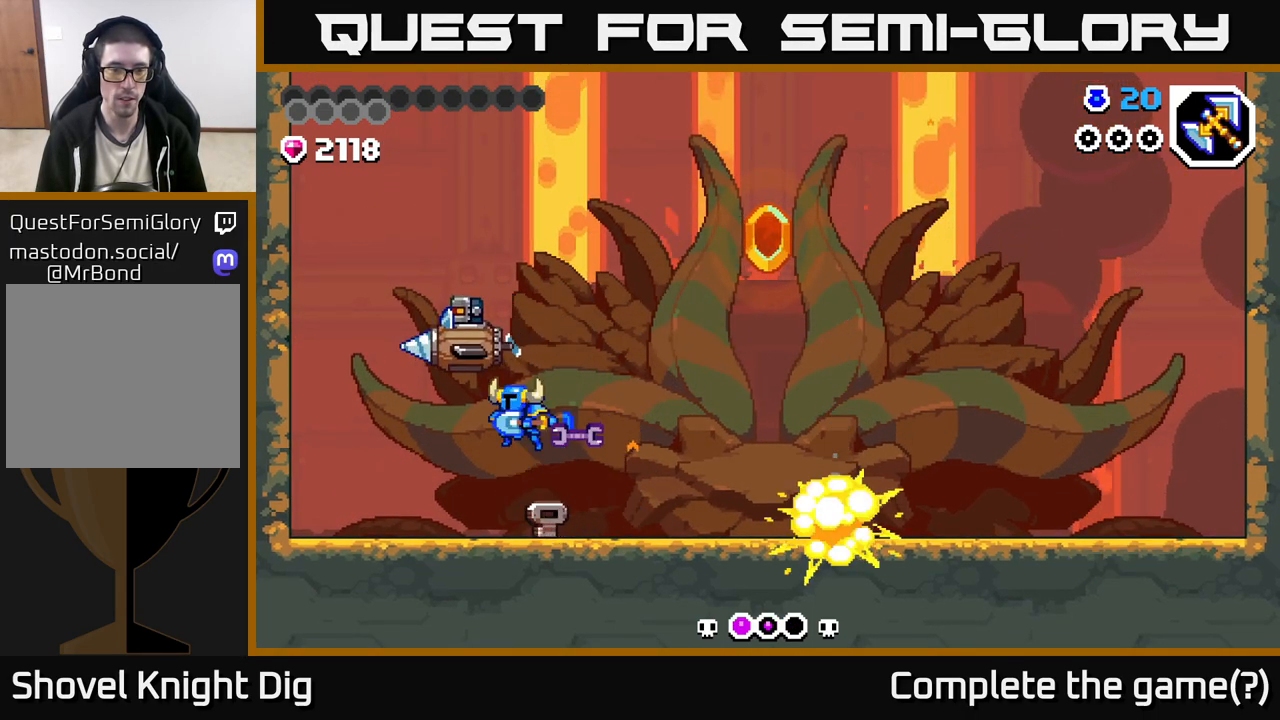
{"buttons": [], "left_stick": "right", "right_stick": "center", "events": [[33, "X", "down"], [50, "A", "up"], [83, "left_stick", "down-right"], [117, "X", "up"], [150, "left_stick", "right"]]}